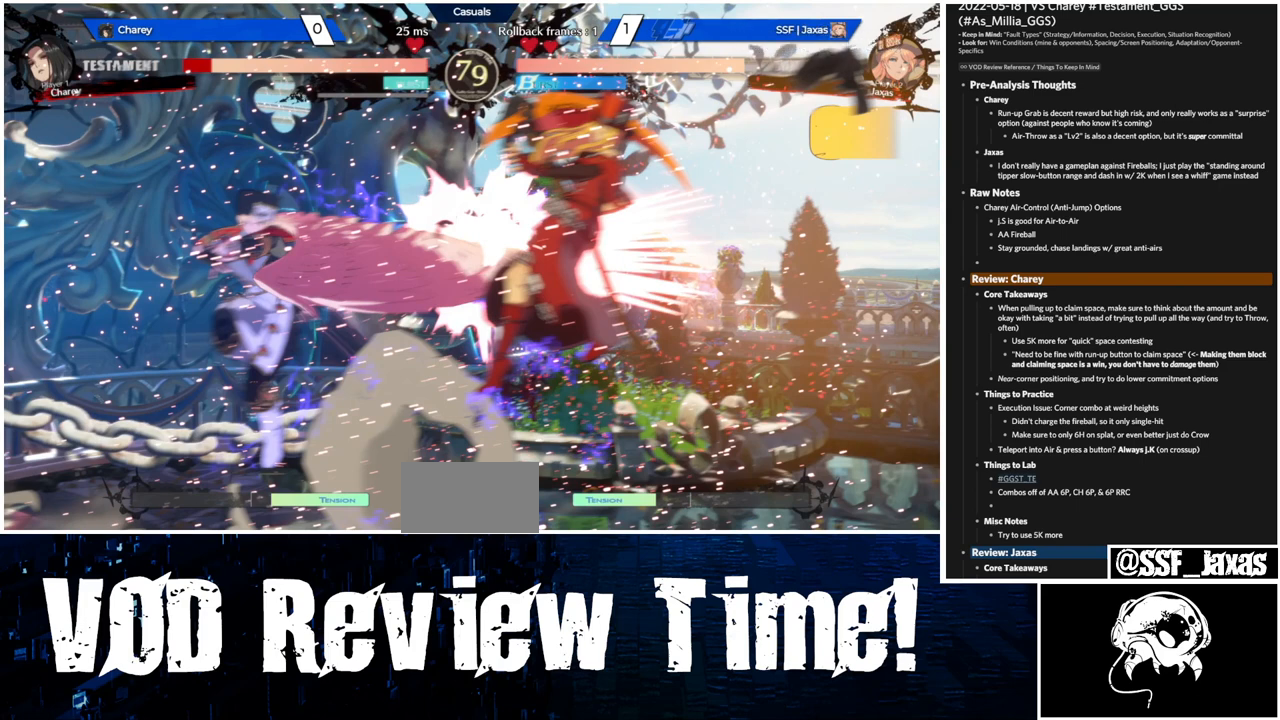
Gameplay with a controller (arcade stick); each line is a JSON object with the inputs held at the frame after it. "events" lists button and stick changes between this image and that frame as [ms after this image, input, new state], when the widget could be followed in between. Not read: L3 R3.
{"buttons": ["DPAD_LEFT"], "events": []}
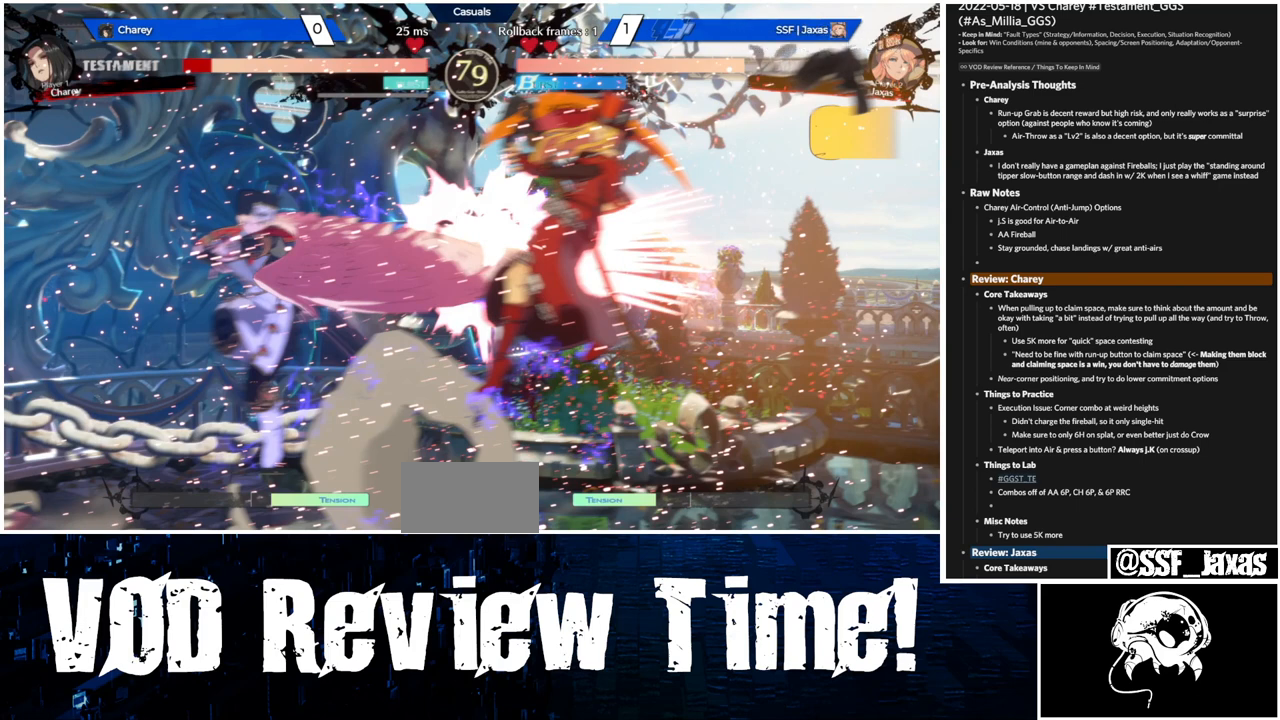
{"buttons": ["DPAD_LEFT"], "events": []}
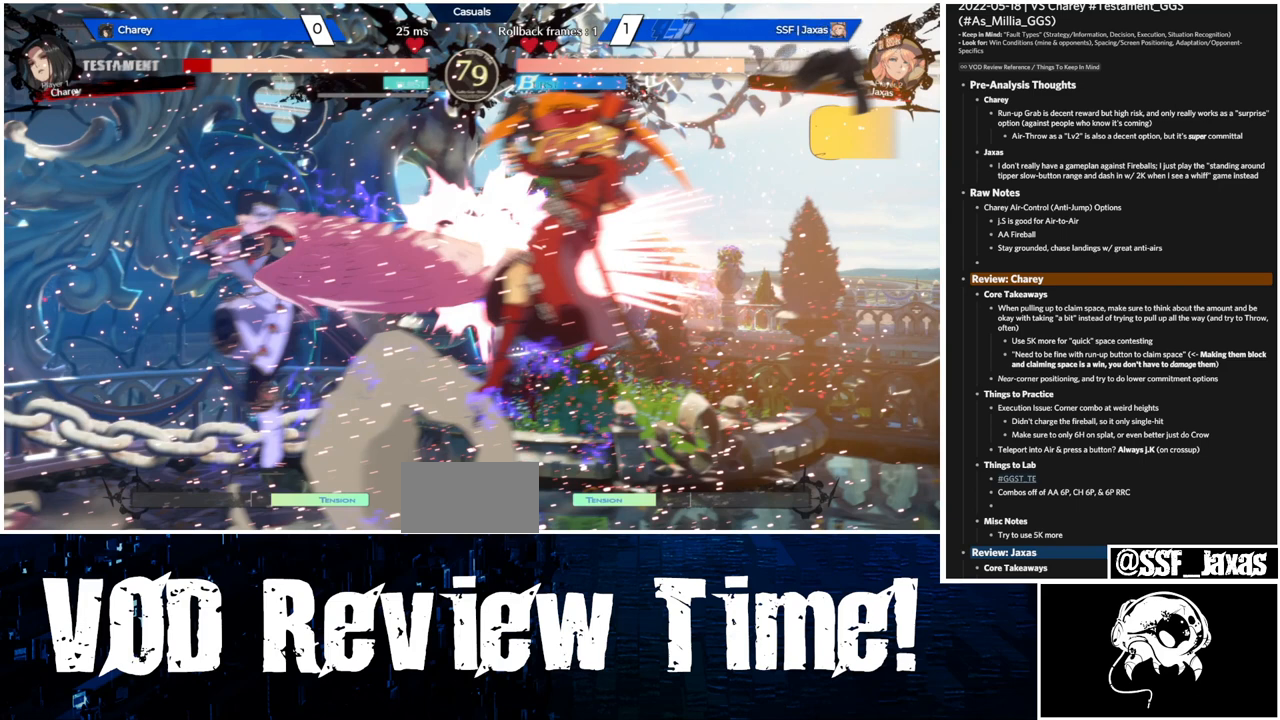
{"buttons": ["DPAD_LEFT"], "events": []}
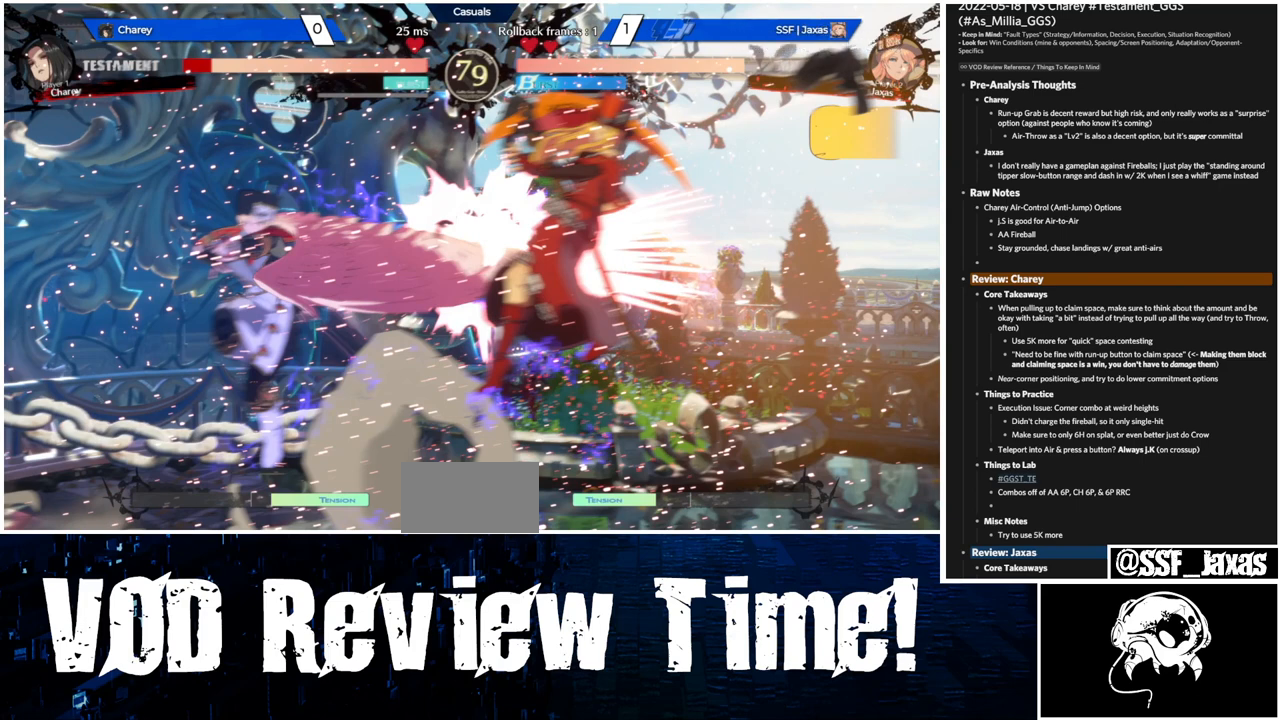
{"buttons": ["DPAD_LEFT"], "events": []}
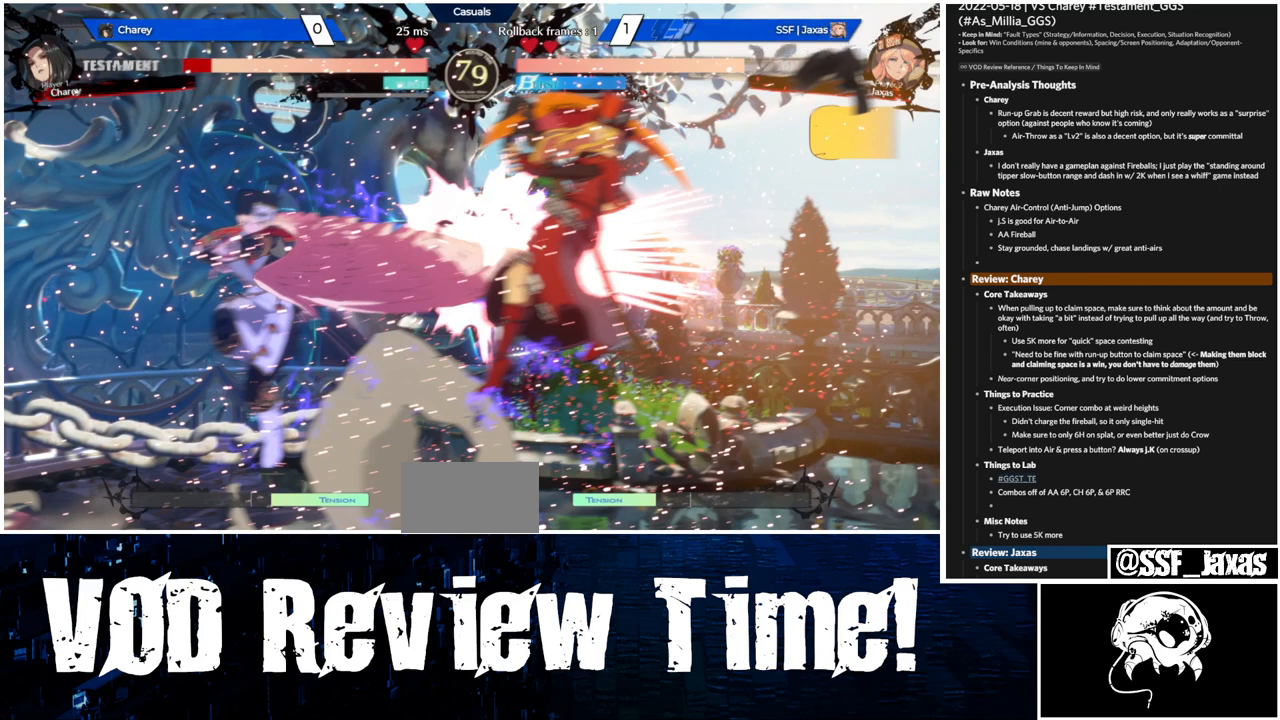
{"buttons": ["DPAD_LEFT"], "events": []}
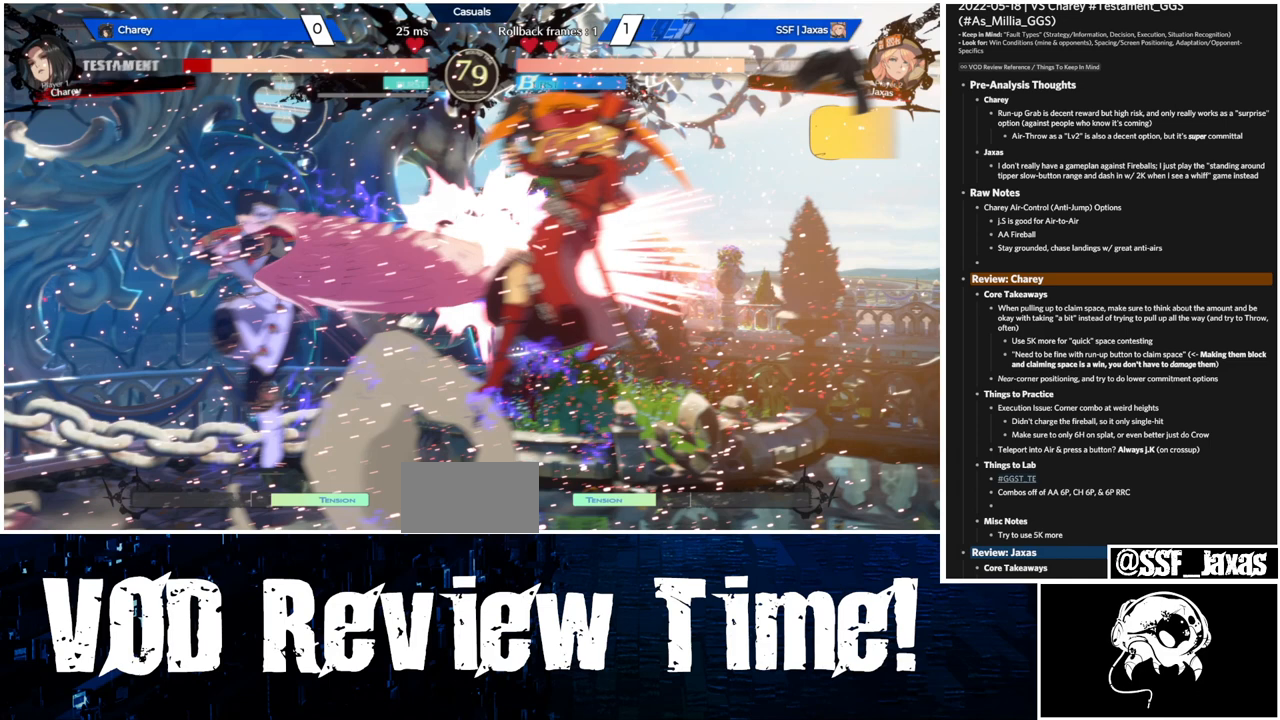
{"buttons": ["DPAD_LEFT"], "events": []}
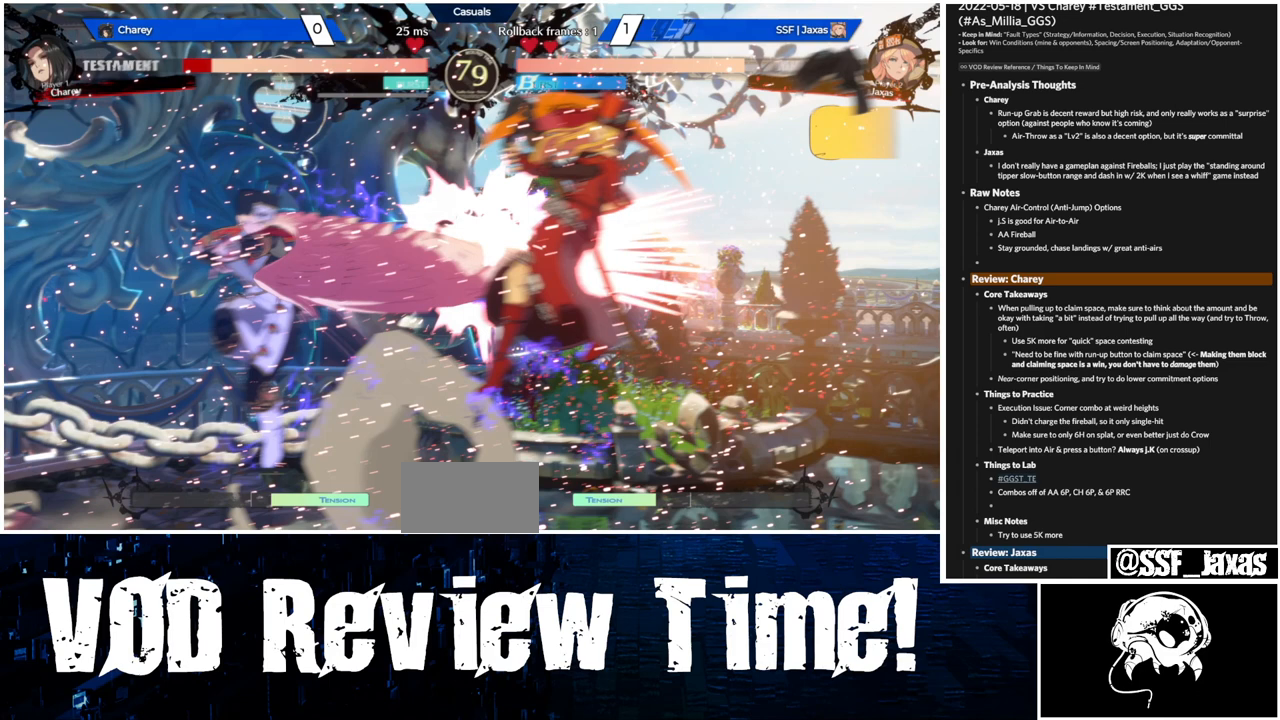
{"buttons": ["DPAD_LEFT"], "events": []}
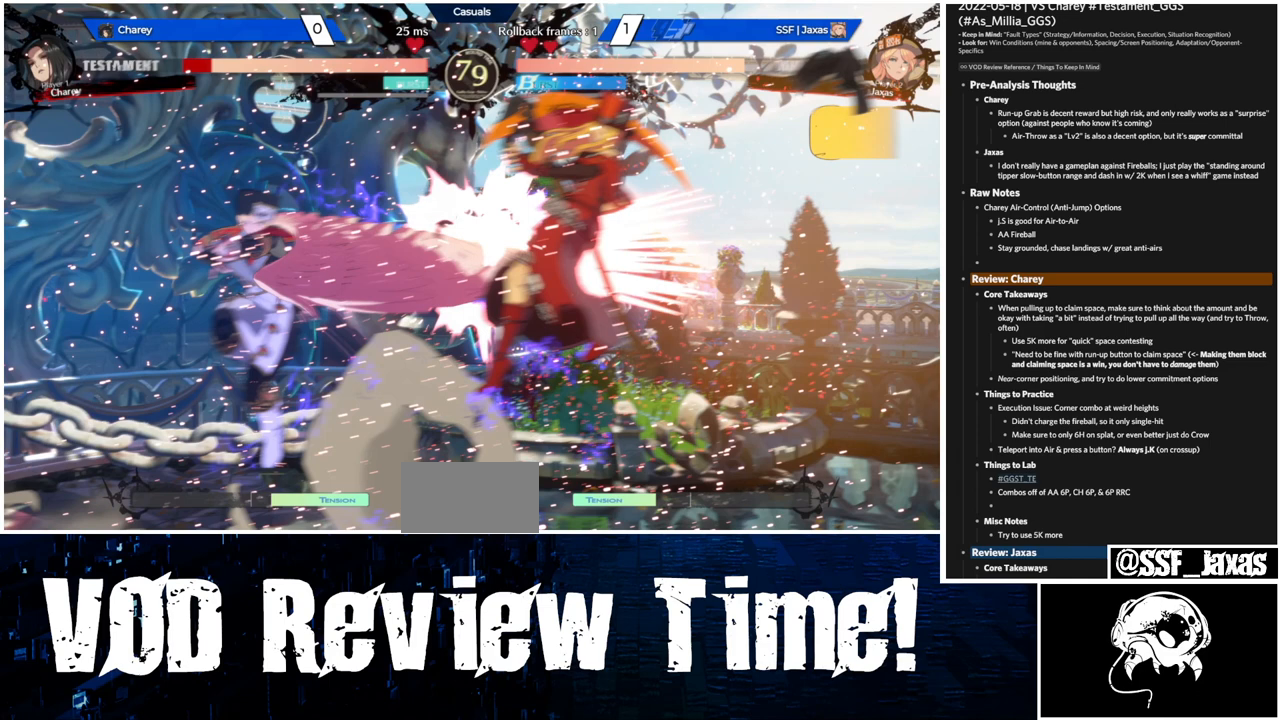
{"buttons": ["DPAD_LEFT"], "events": []}
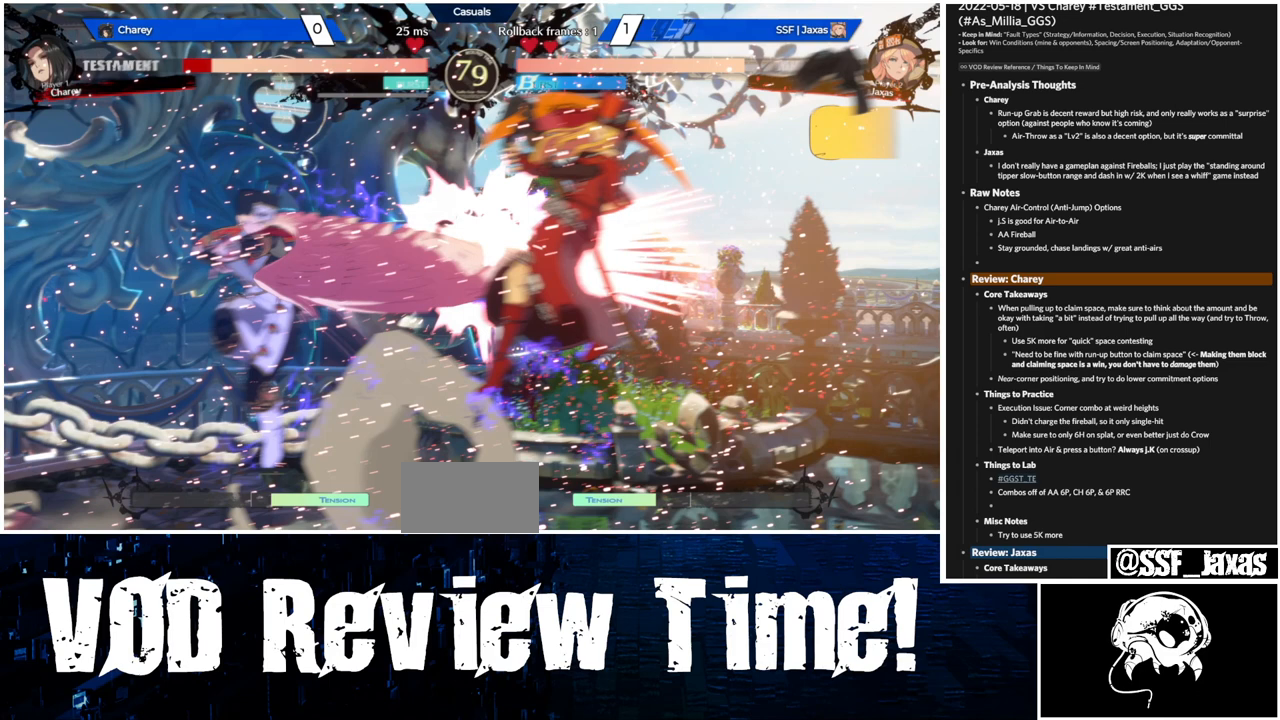
{"buttons": ["DPAD_LEFT"], "events": []}
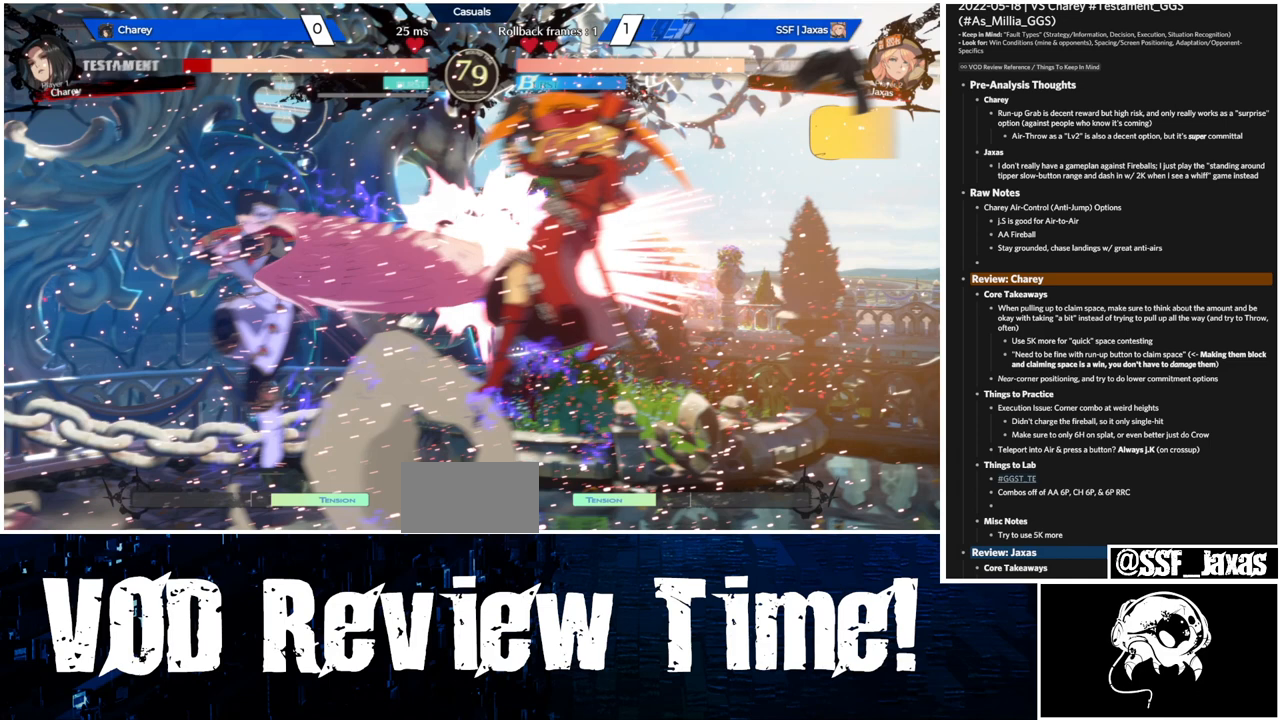
{"buttons": ["DPAD_LEFT"], "events": []}
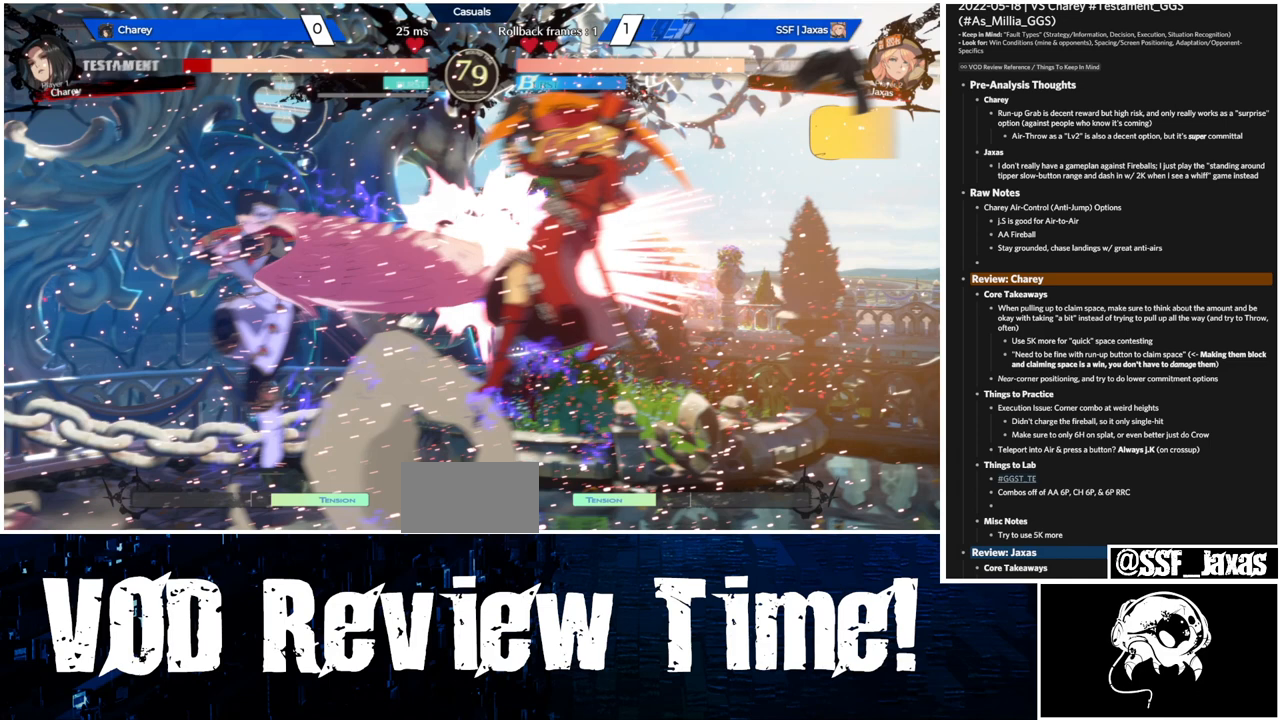
{"buttons": ["DPAD_LEFT"], "events": []}
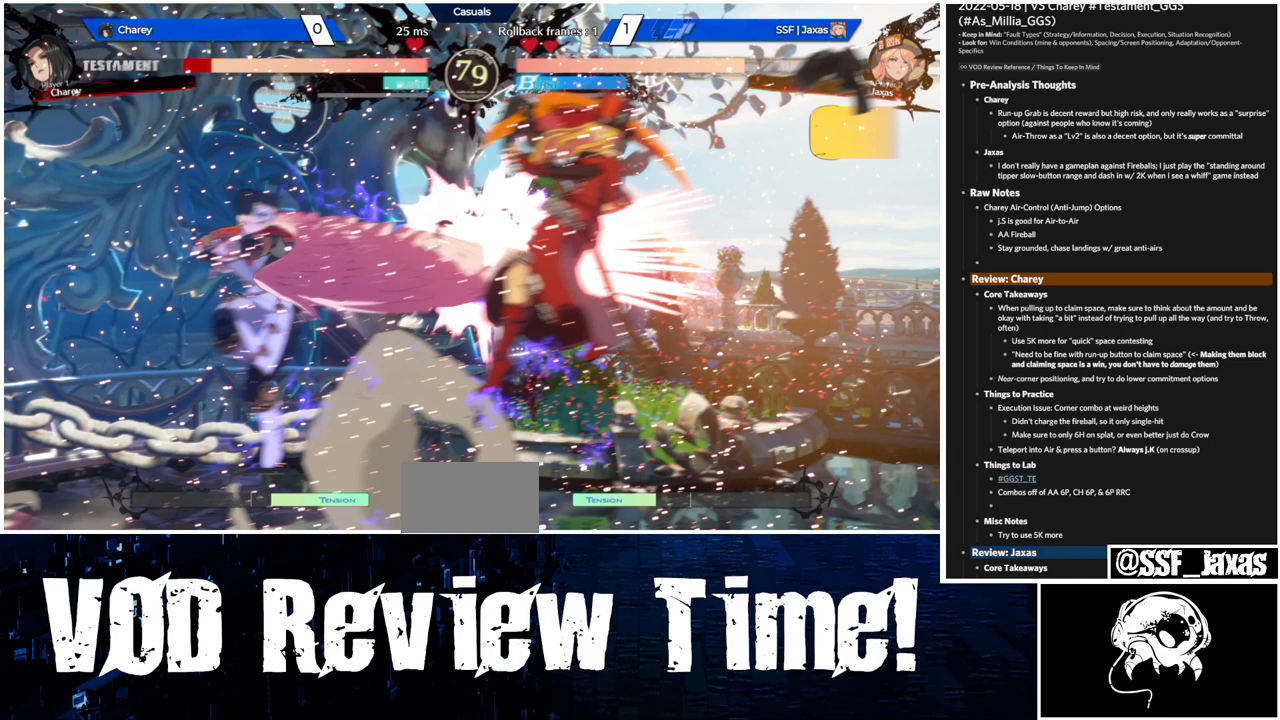
{"buttons": ["DPAD_LEFT"], "events": []}
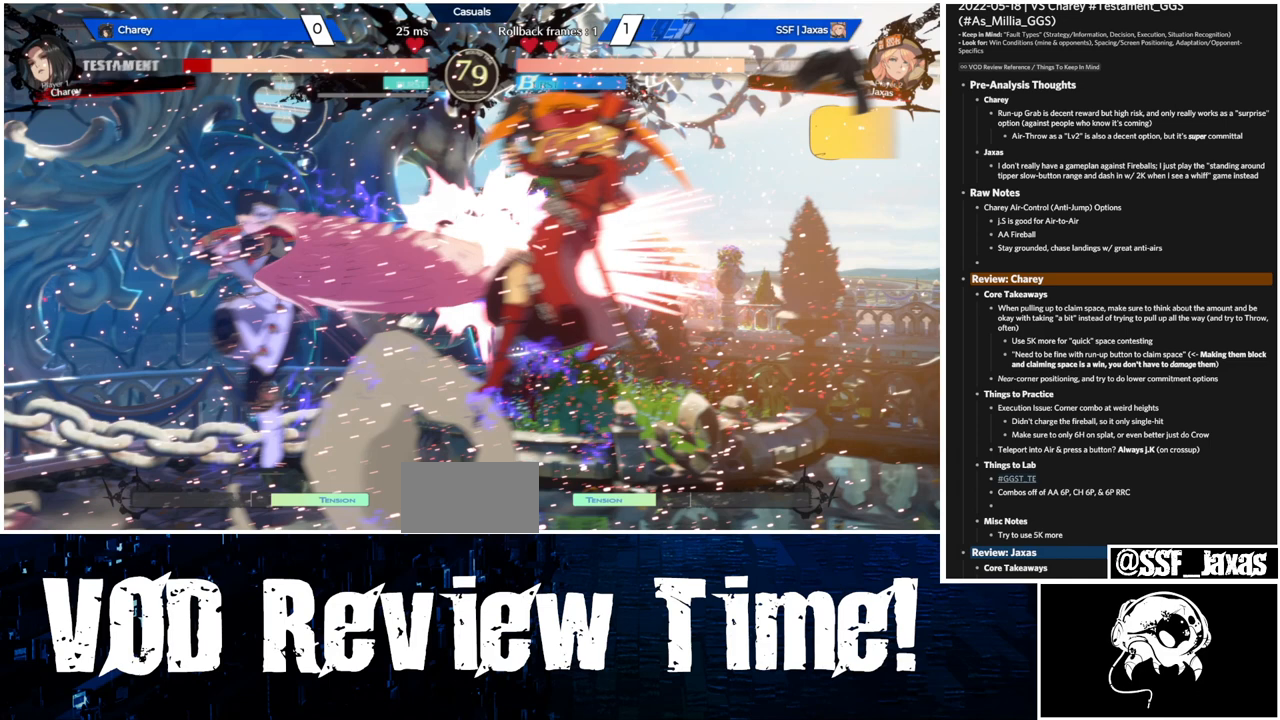
{"buttons": ["DPAD_LEFT"], "events": []}
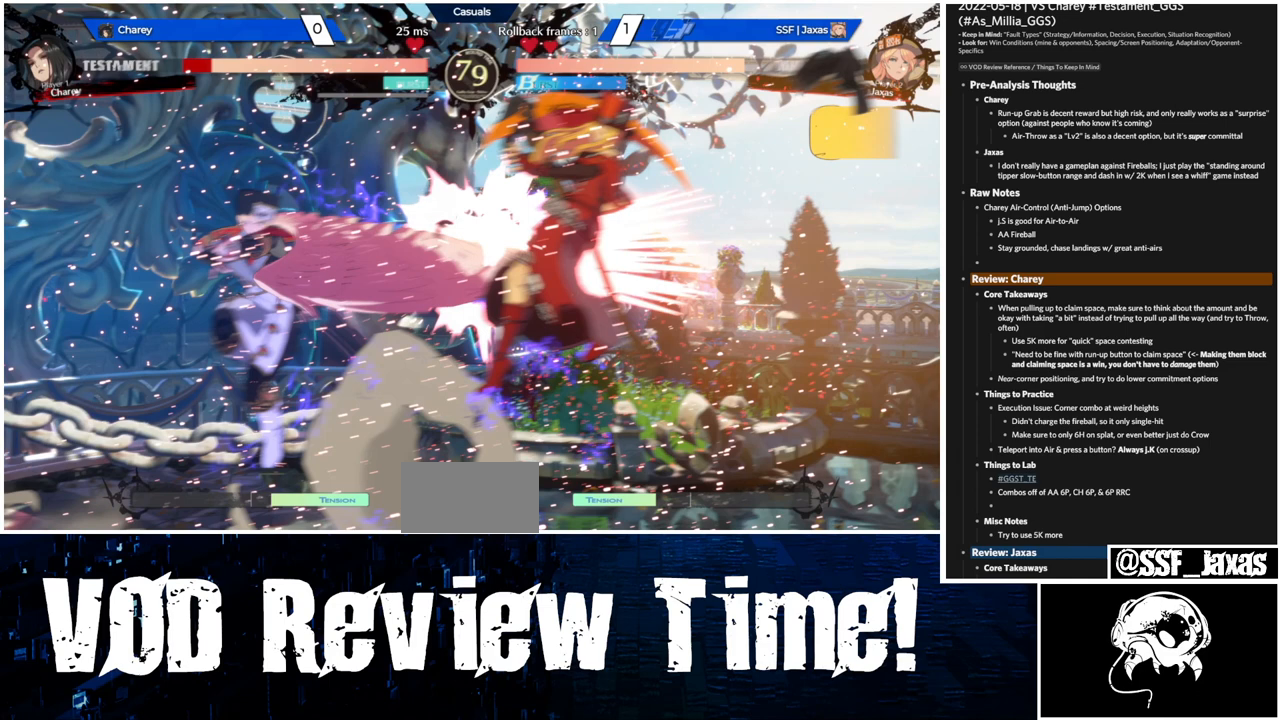
{"buttons": ["DPAD_LEFT"], "events": []}
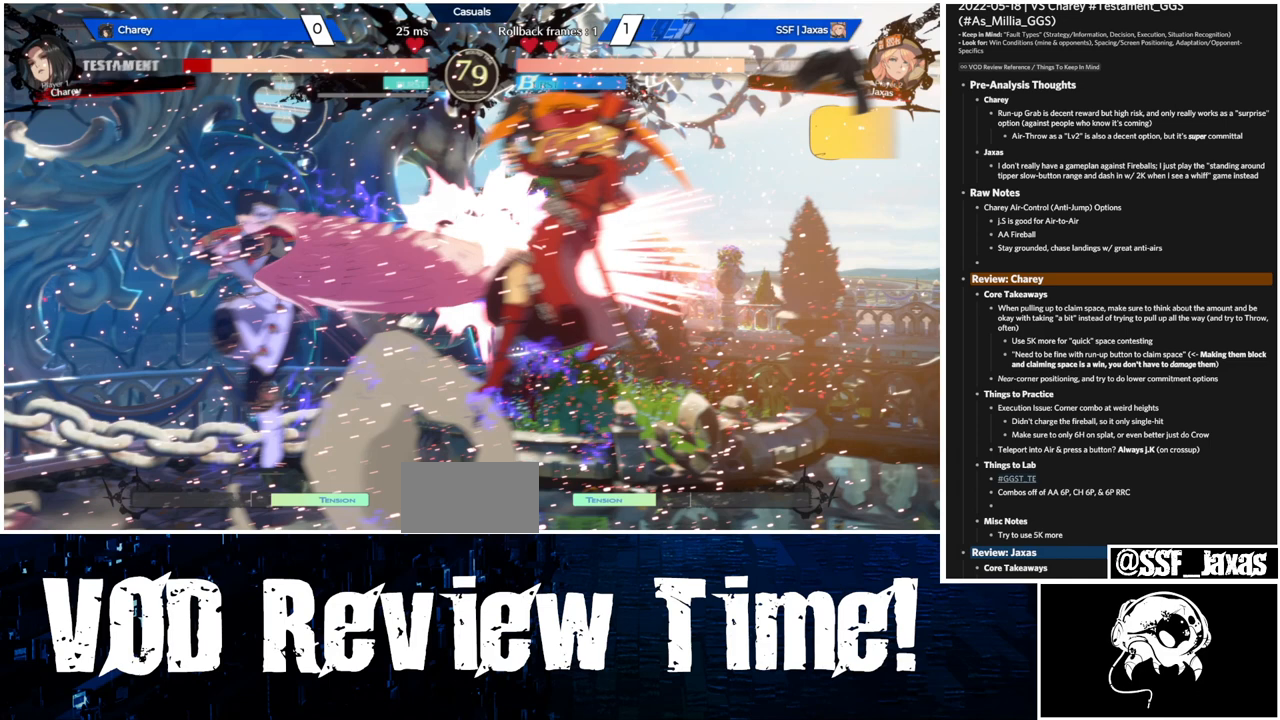
{"buttons": ["DPAD_LEFT"], "events": []}
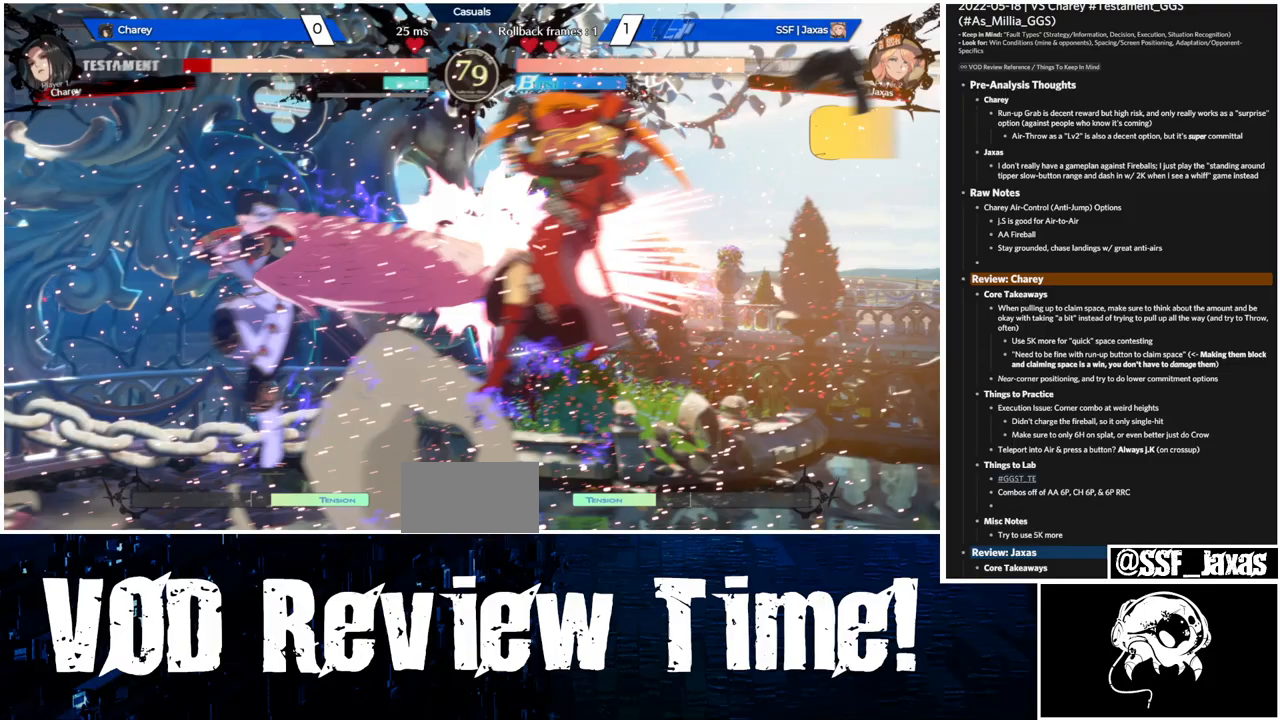
{"buttons": ["DPAD_LEFT"], "events": []}
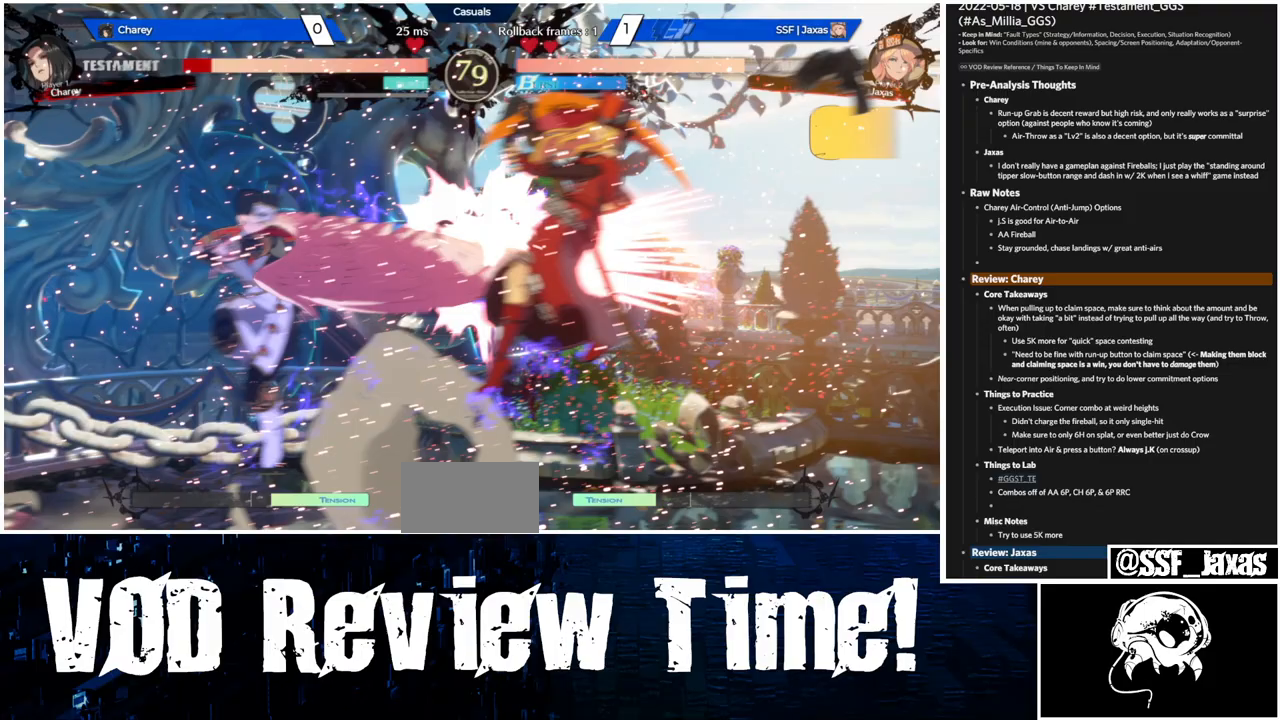
{"buttons": ["DPAD_LEFT"], "events": []}
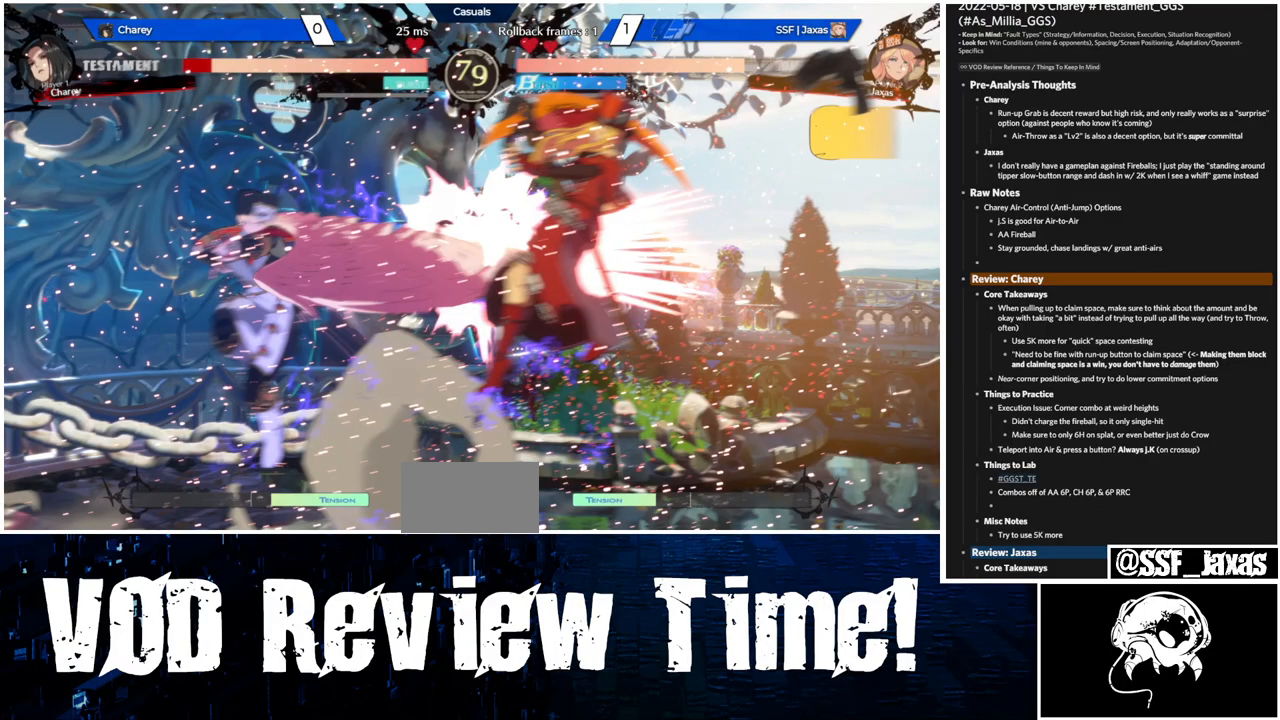
{"buttons": ["DPAD_LEFT"], "events": []}
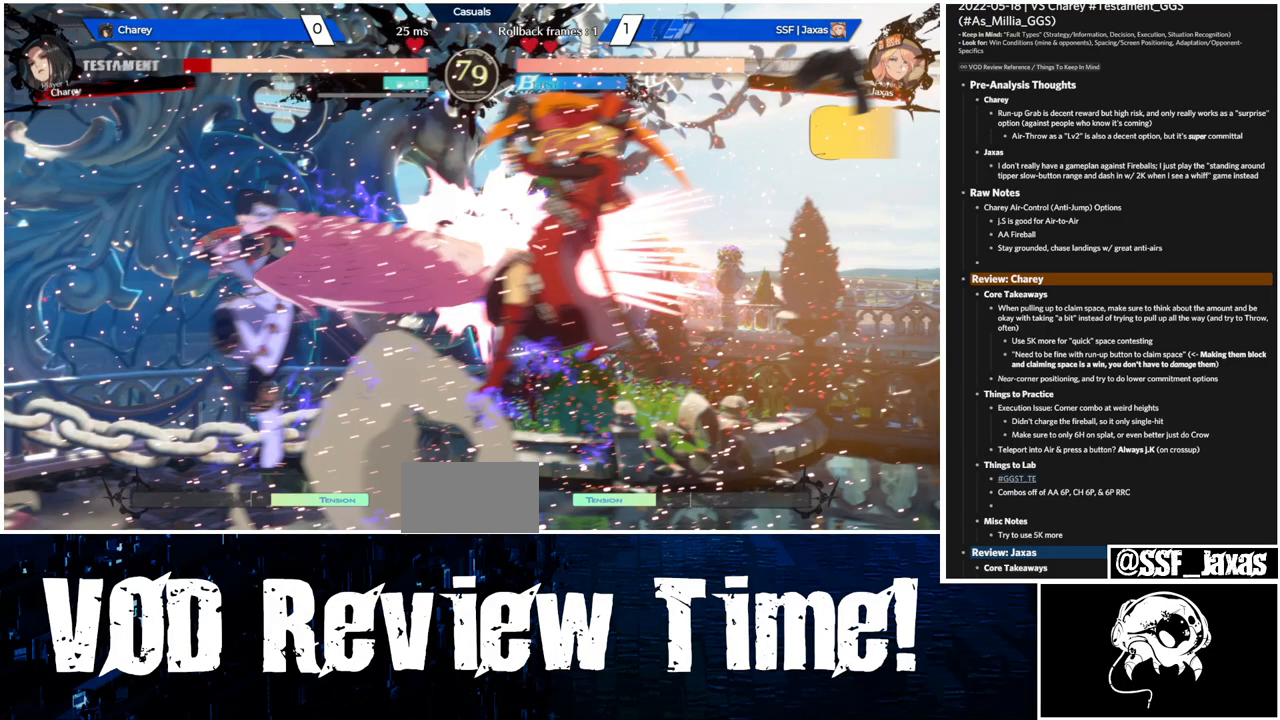
{"buttons": ["DPAD_LEFT"], "events": []}
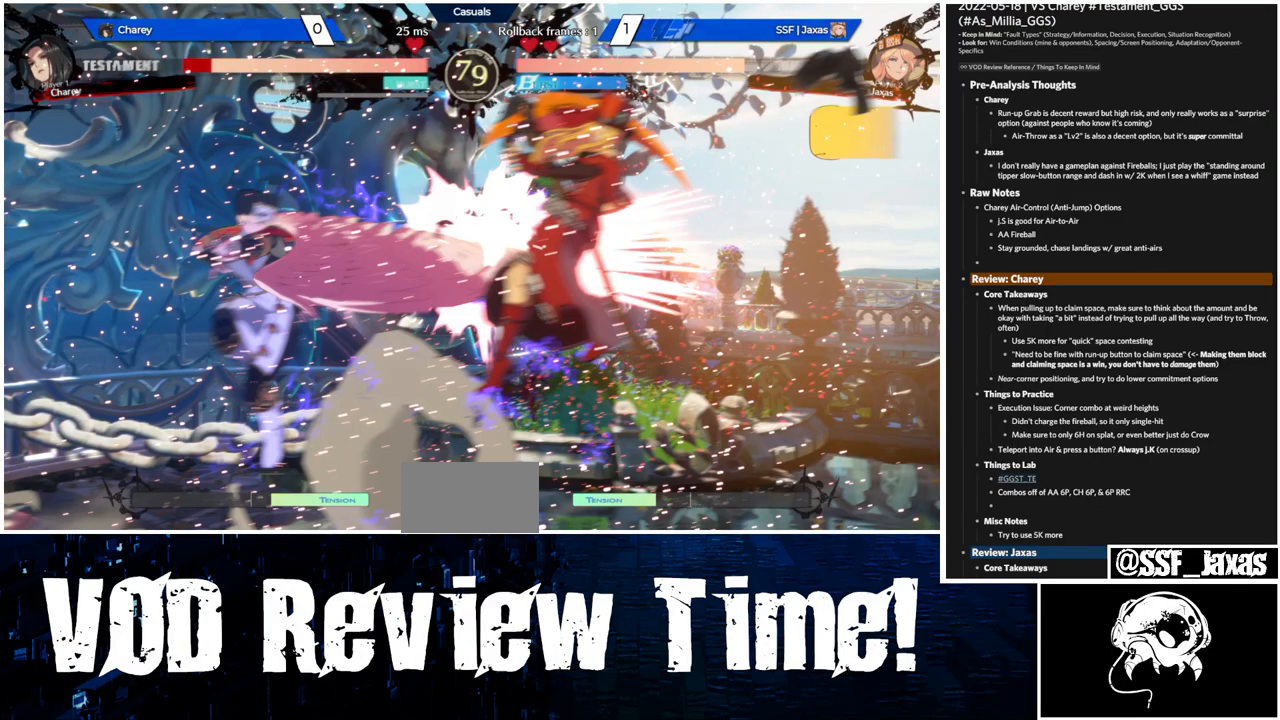
{"buttons": ["DPAD_LEFT"], "events": []}
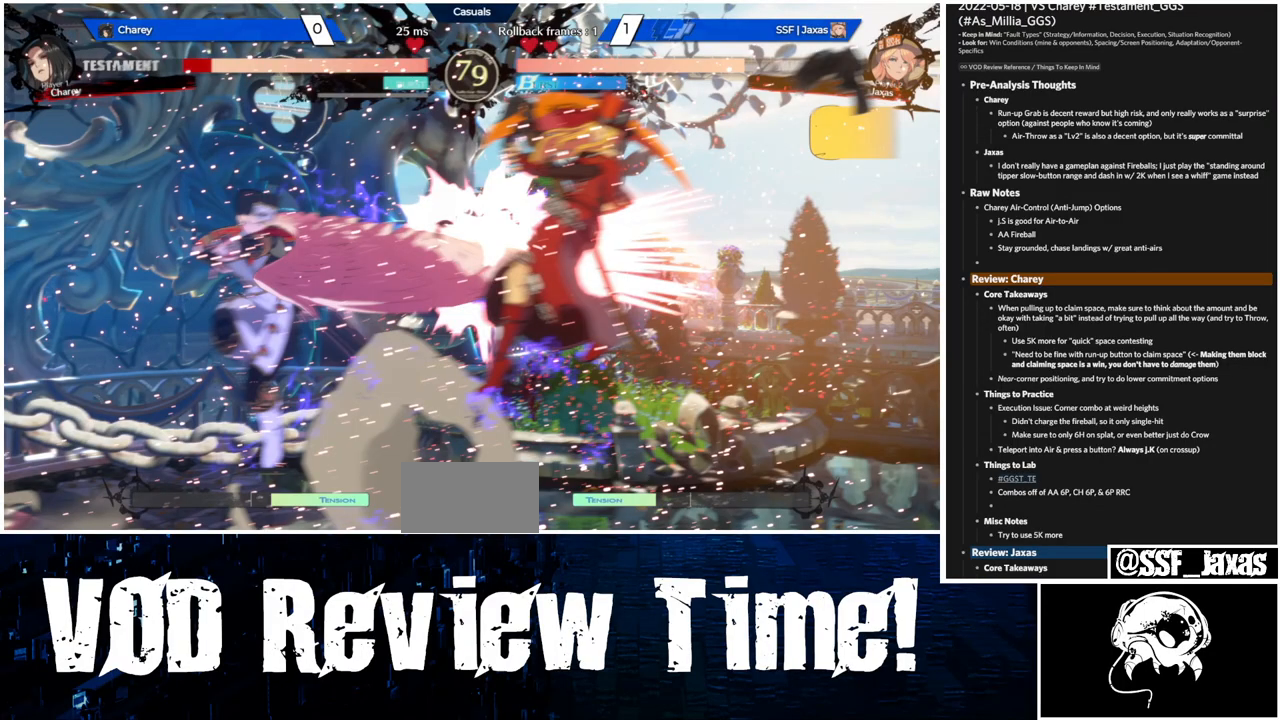
{"buttons": ["DPAD_LEFT"], "events": []}
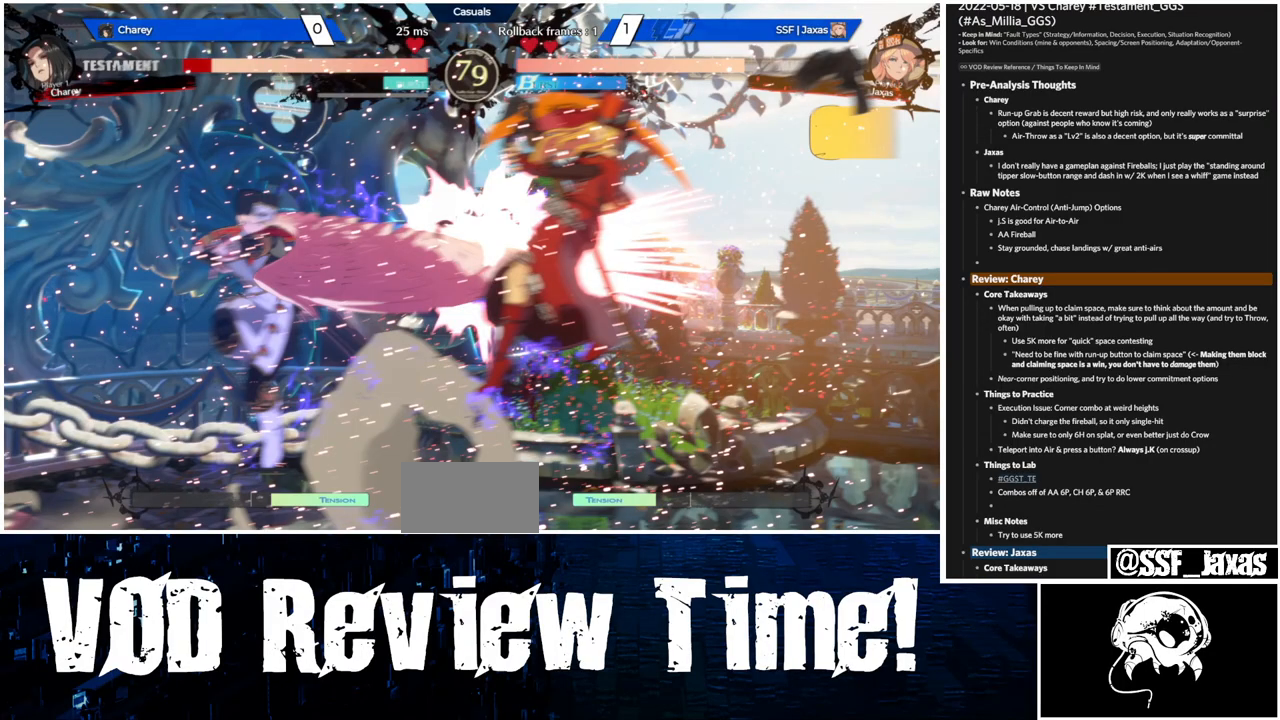
{"buttons": ["L1"], "events": [[133, "DPAD_LEFT", "up"], [333, "L1", "down"]]}
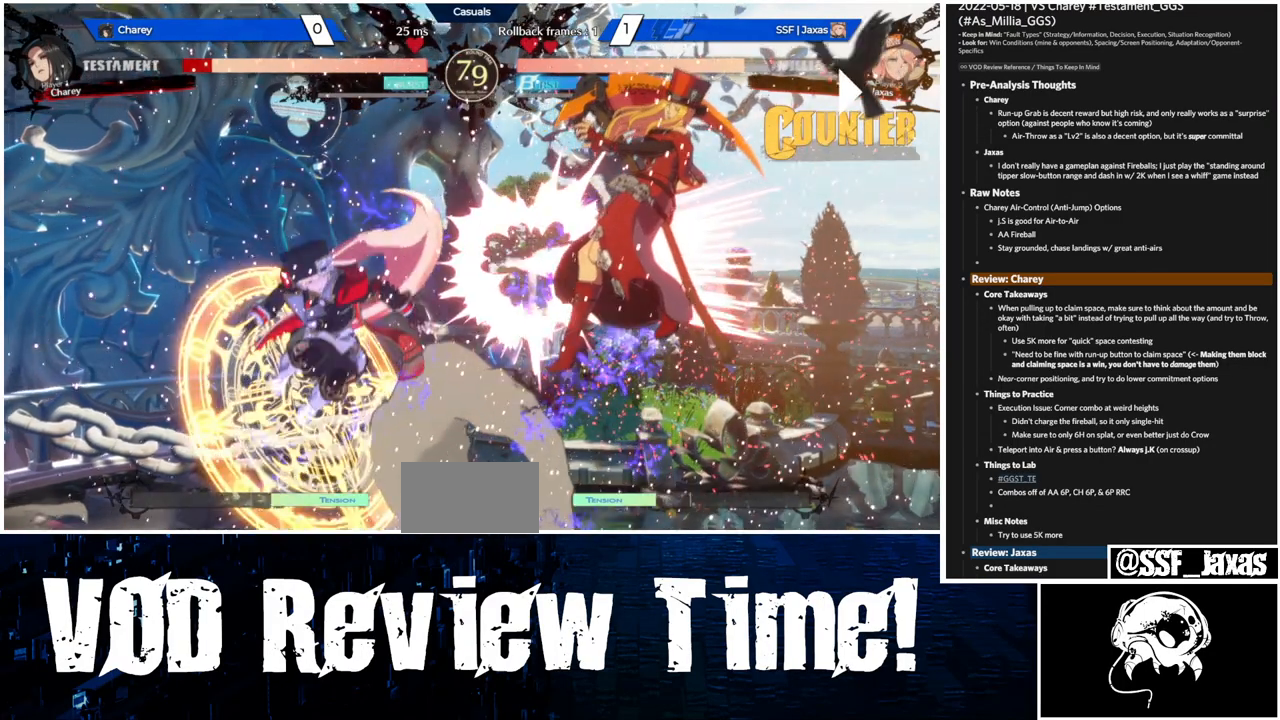
{"buttons": ["L1"], "events": []}
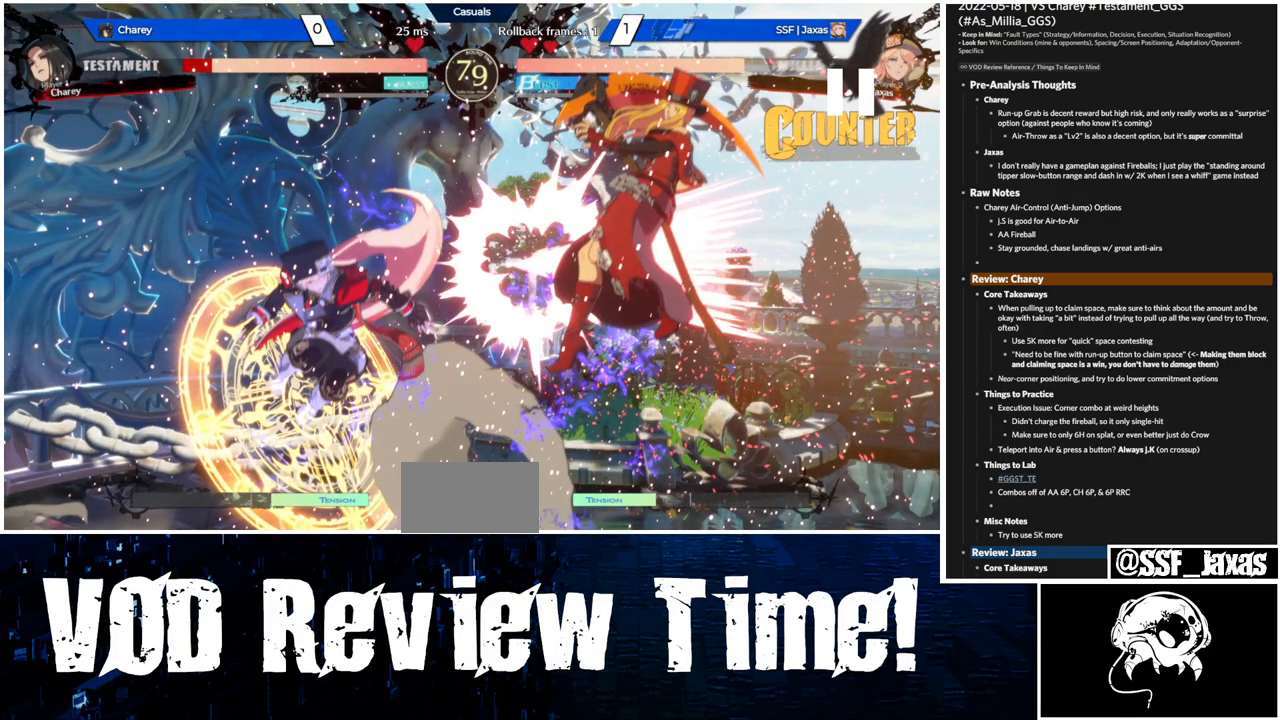
{"buttons": [], "events": [[333, "L1", "up"], [367, "SQUARE", "down"], [500, "SQUARE", "up"]]}
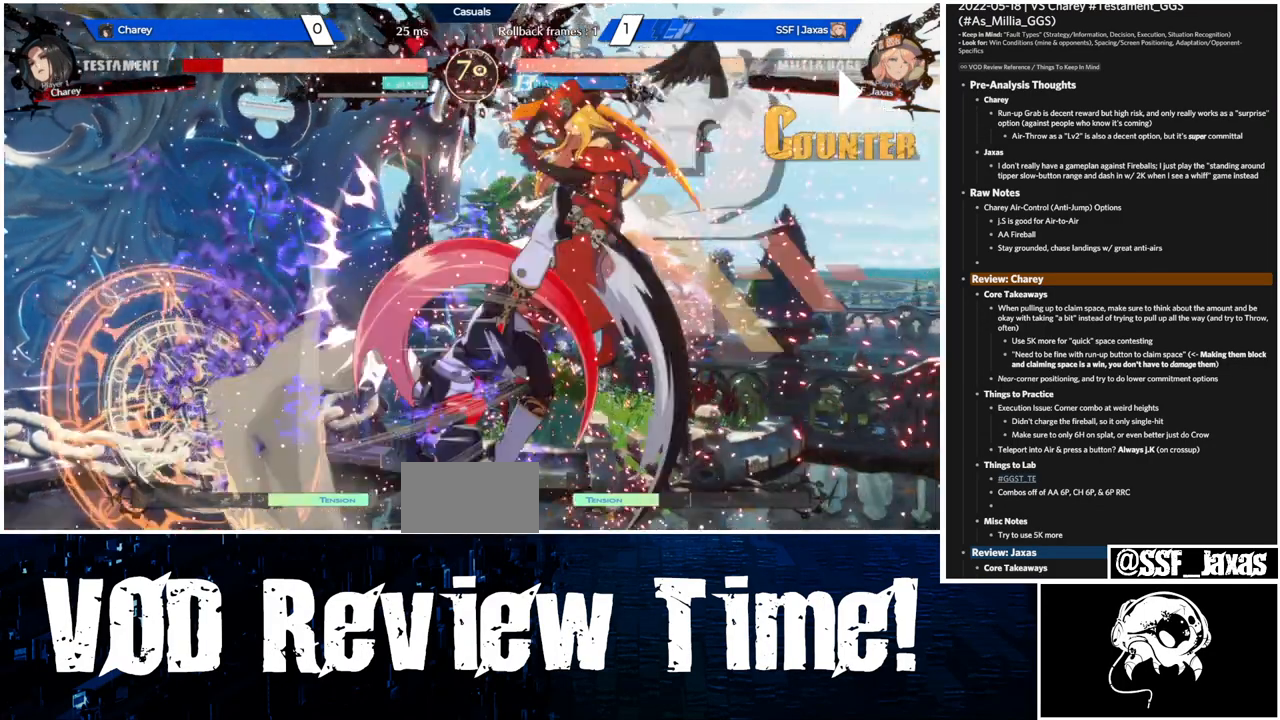
{"buttons": [], "events": [[33, "SQUARE", "down"], [133, "SQUARE", "up"], [267, "SQUARE", "down"], [333, "SQUARE", "up"]]}
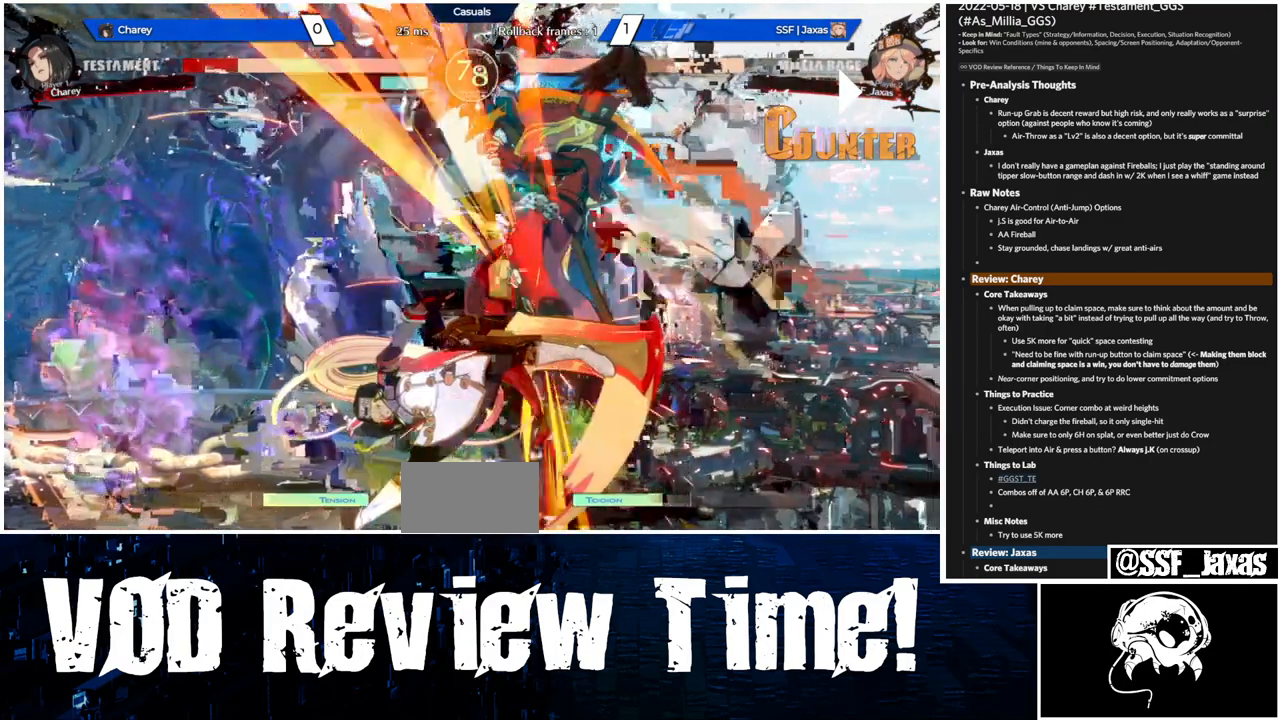
{"buttons": []}
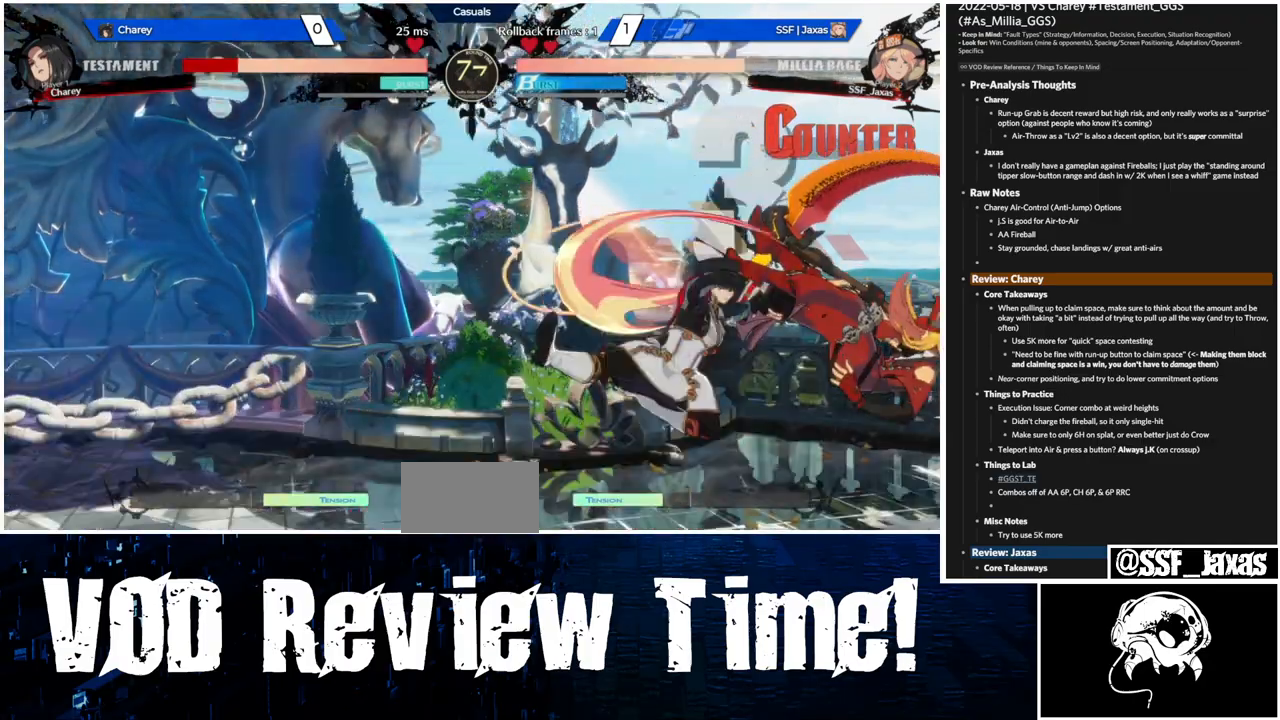
{"buttons": ["TRIANGLE"], "events": [[300, "L1", "down"], [467, "L1", "up"], [467, "TRIANGLE", "down"]]}
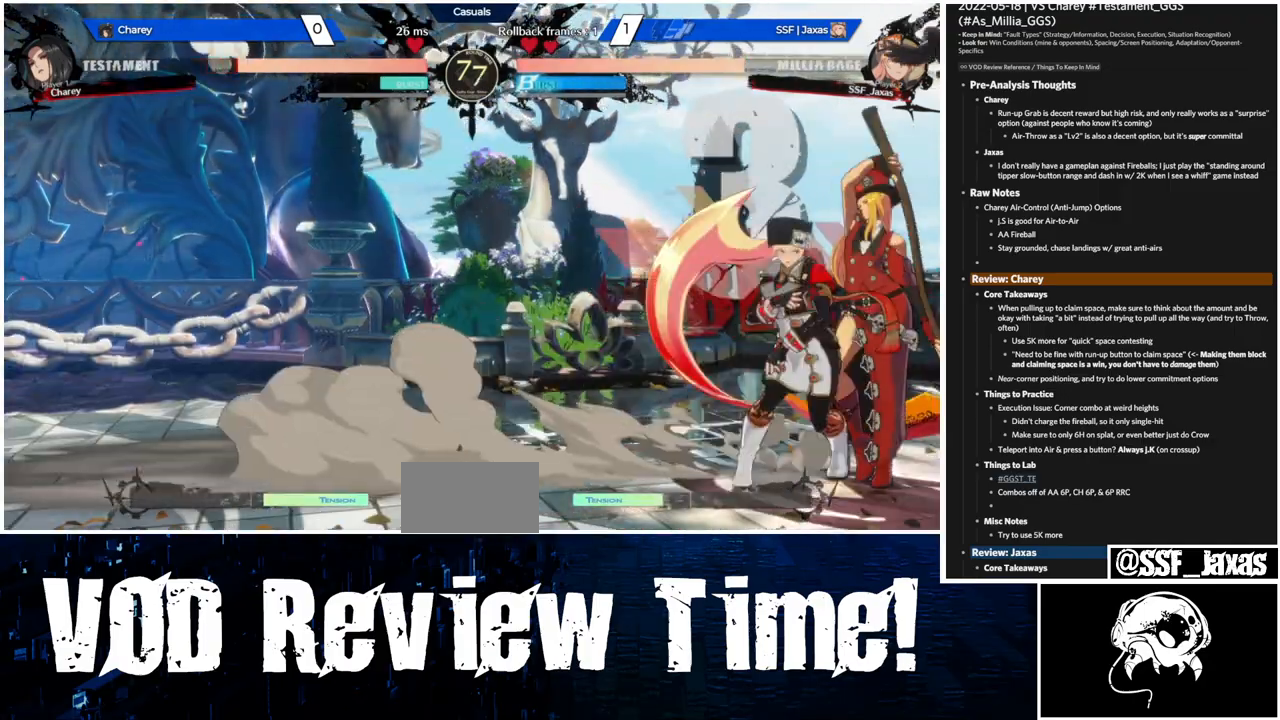
{"buttons": []}
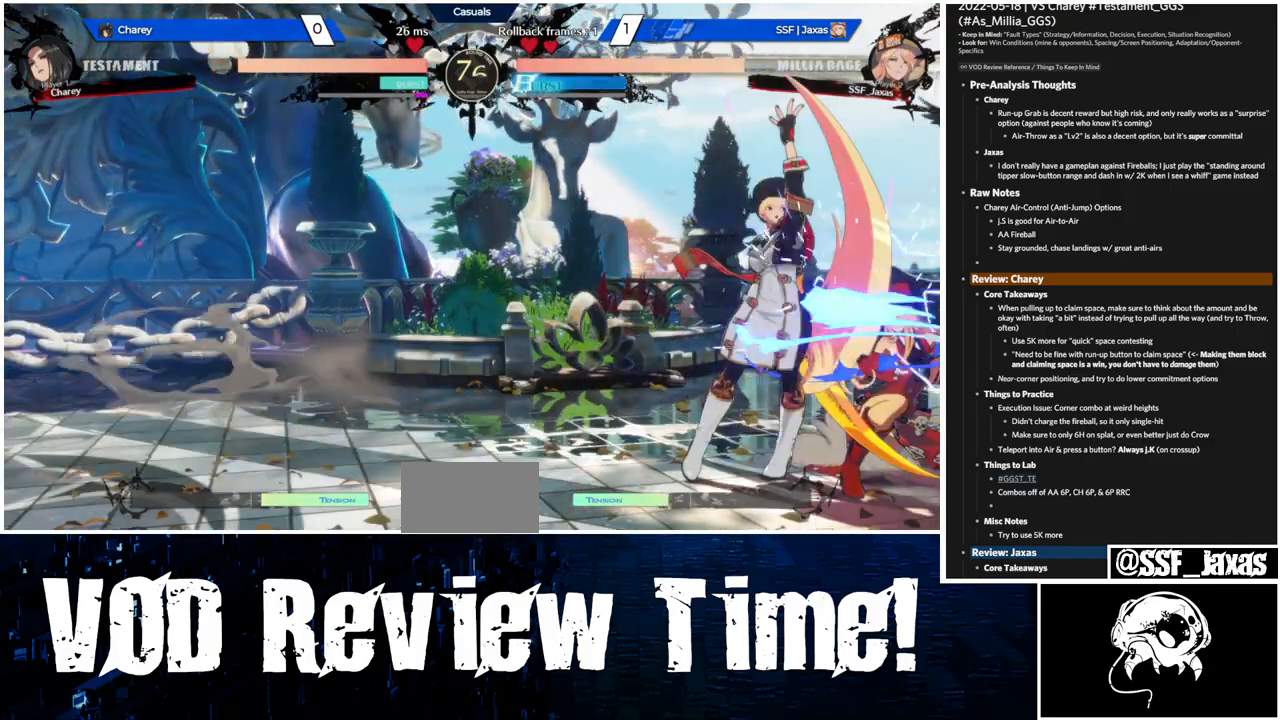
{"buttons": ["TRIANGLE"], "events": [[367, "L1", "down"], [433, "TRIANGLE", "down"], [500, "L1", "up"]]}
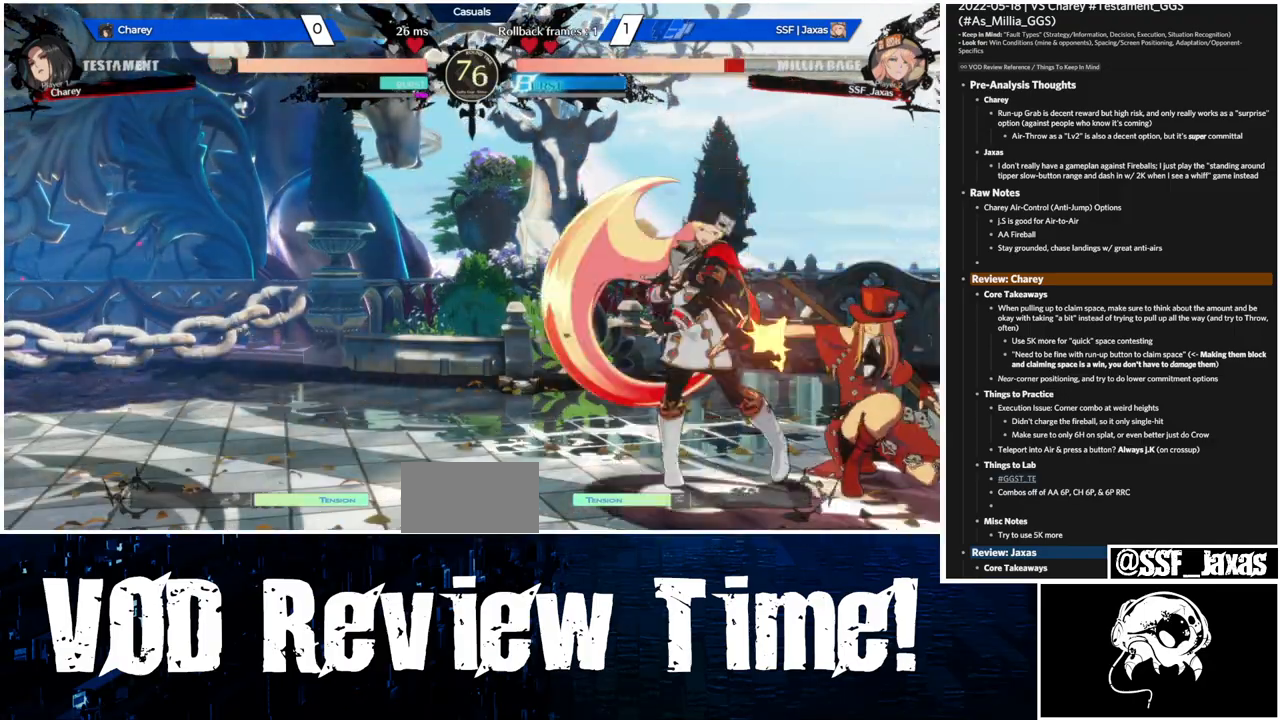
{"buttons": ["DPAD_DOWN", "DPAD_LEFT"], "events": [[33, "TRIANGLE", "up"], [367, "DPAD_DOWN", "down"], [367, "DPAD_LEFT", "down"]]}